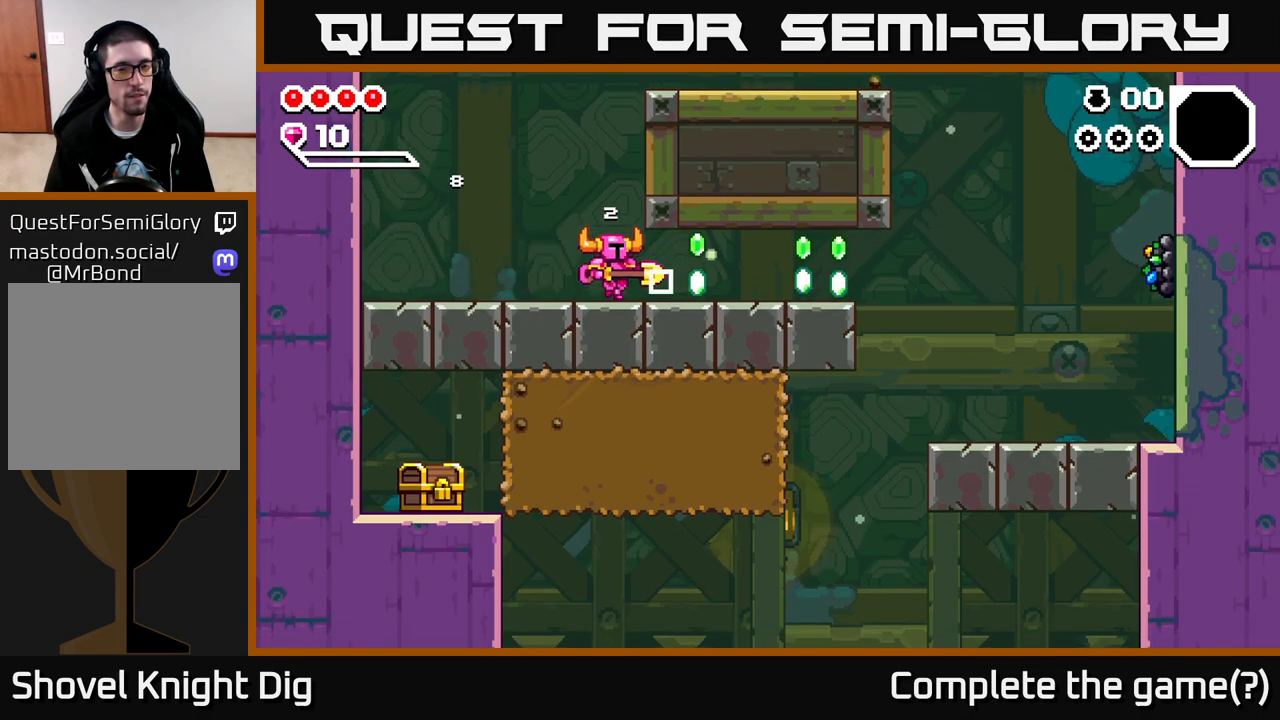
Gameplay with a controller (Xbox layout); each line is a JSON object with the inputs held at the frame after it. "events" lists button and stick changes between this image and that frame as [ms after this image, input, new state], when the widget could be followed in between.
{"buttons": [], "left_stick": "right", "right_stick": "center", "events": []}
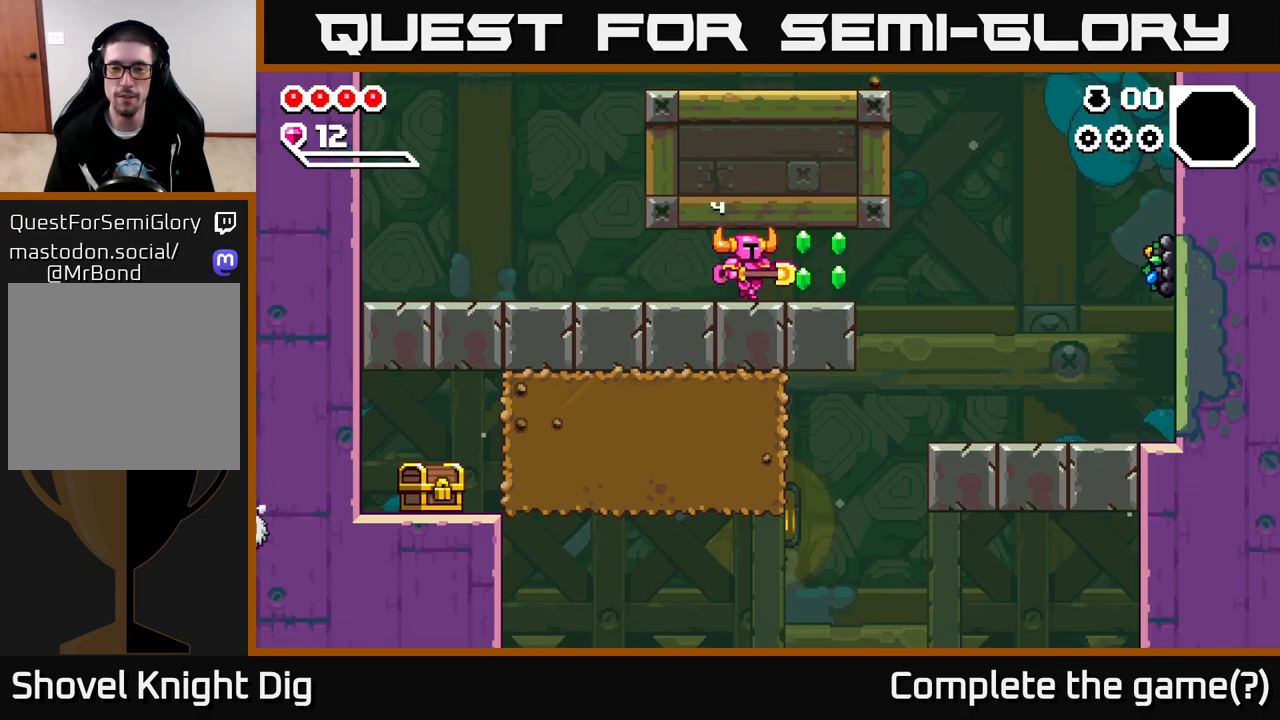
{"buttons": ["A"], "left_stick": "right", "right_stick": "center", "events": [[350, "A", "down"]]}
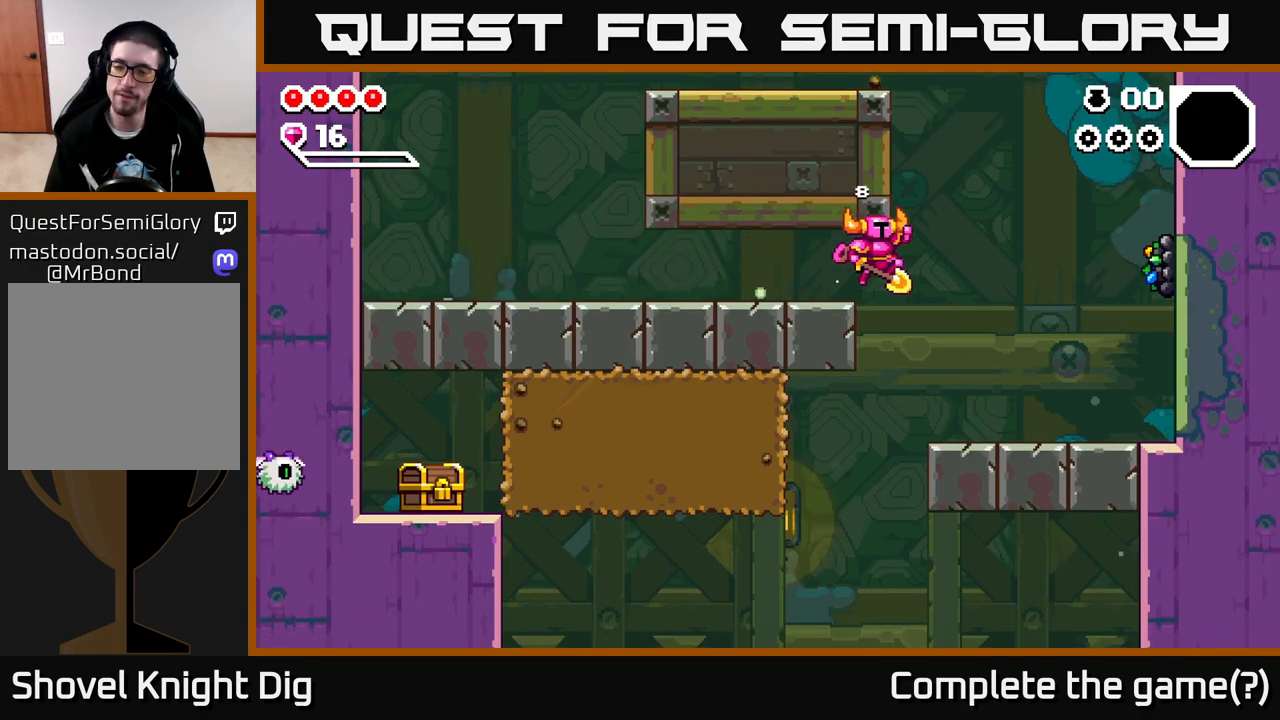
{"buttons": [], "left_stick": "right", "right_stick": "center", "events": [[17, "A", "up"]]}
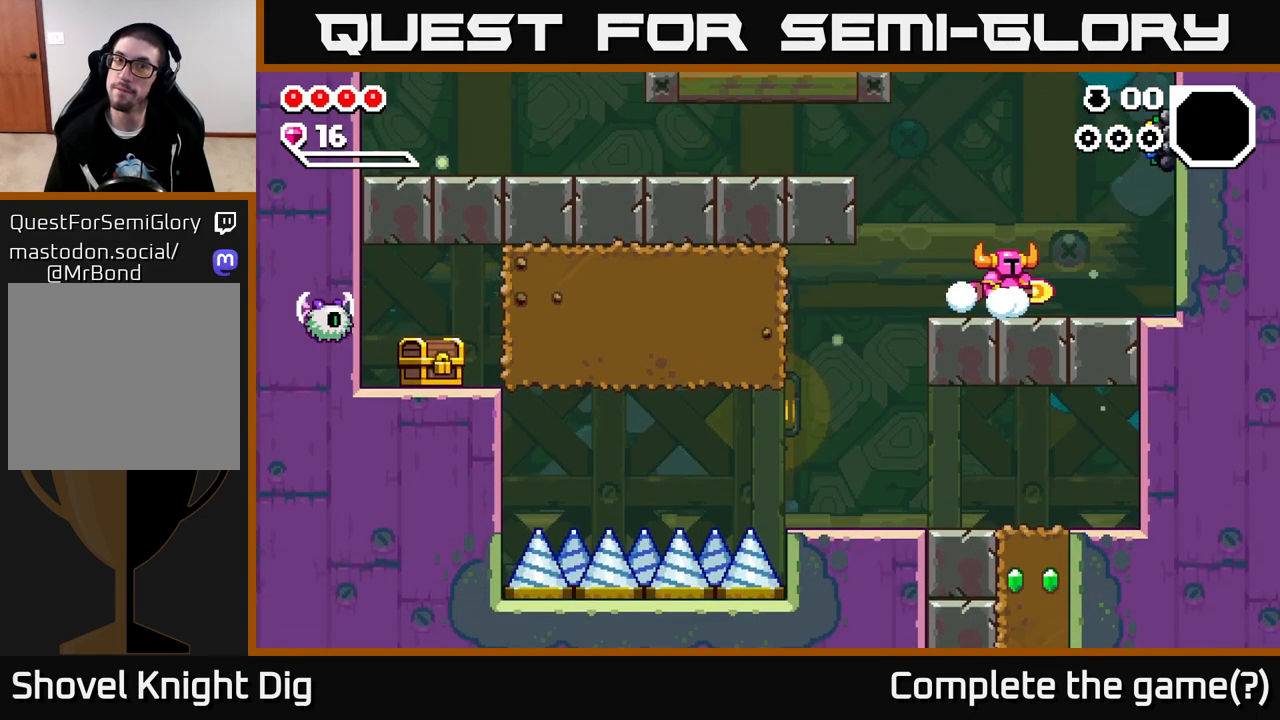
{"buttons": [], "left_stick": "left", "right_stick": "center", "events": [[83, "A", "down"], [183, "X", "down"], [283, "A", "up"], [300, "X", "up"], [367, "left_stick", "left"]]}
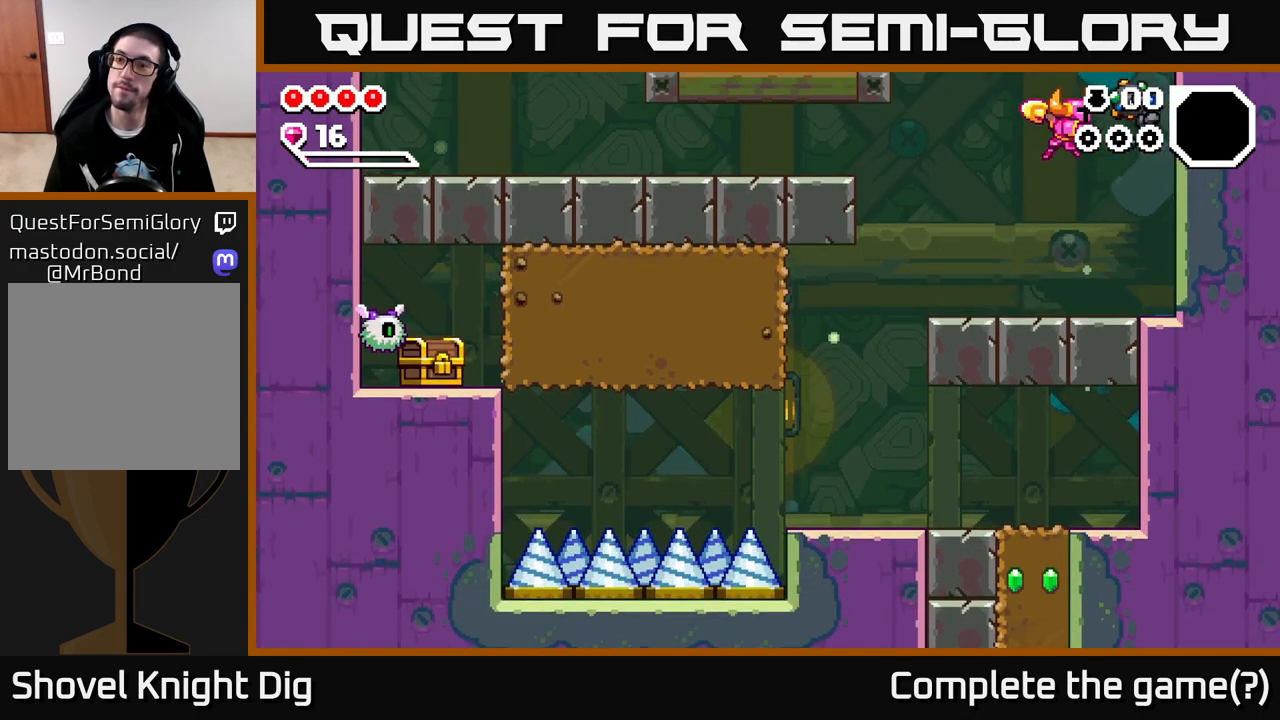
{"buttons": [], "left_stick": "center", "right_stick": "center", "events": [[267, "left_stick", "right"], [367, "X", "down"], [450, "left_stick", "center"], [483, "X", "up"]]}
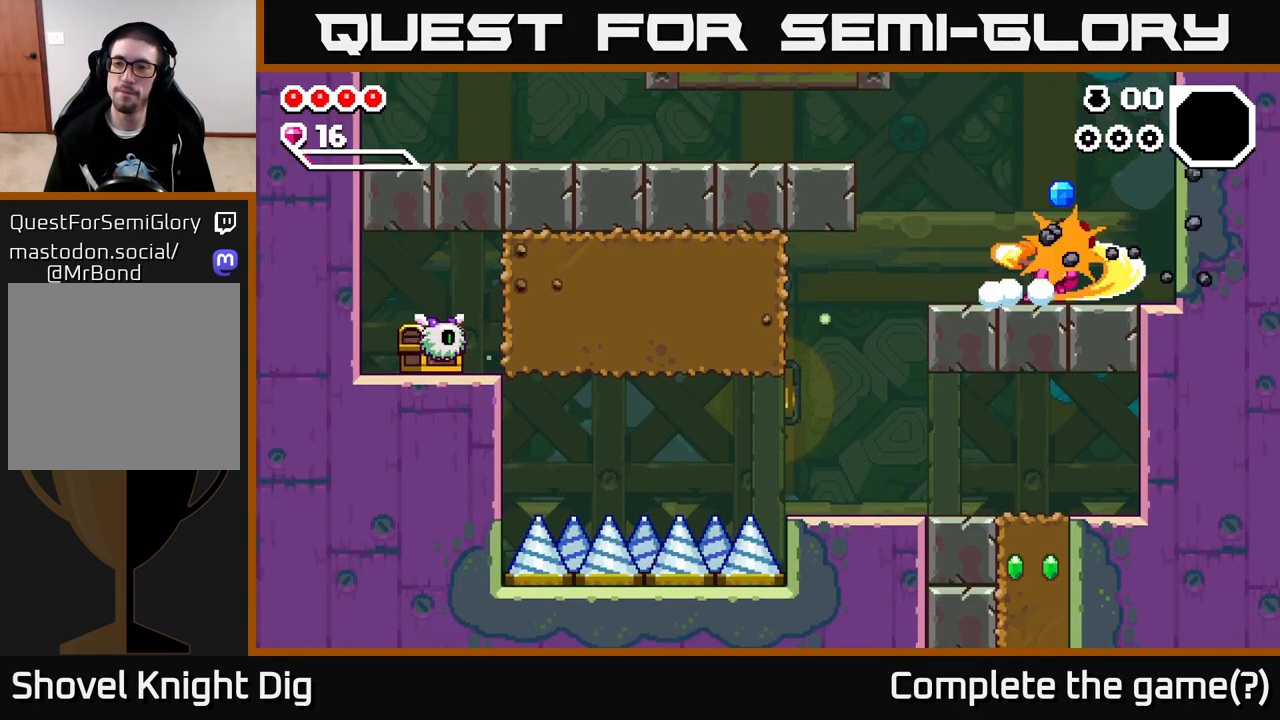
{"buttons": ["X"], "left_stick": "center", "right_stick": "center", "events": [[67, "X", "down"], [167, "X", "up"], [267, "X", "down"], [400, "X", "up"], [483, "X", "down"]]}
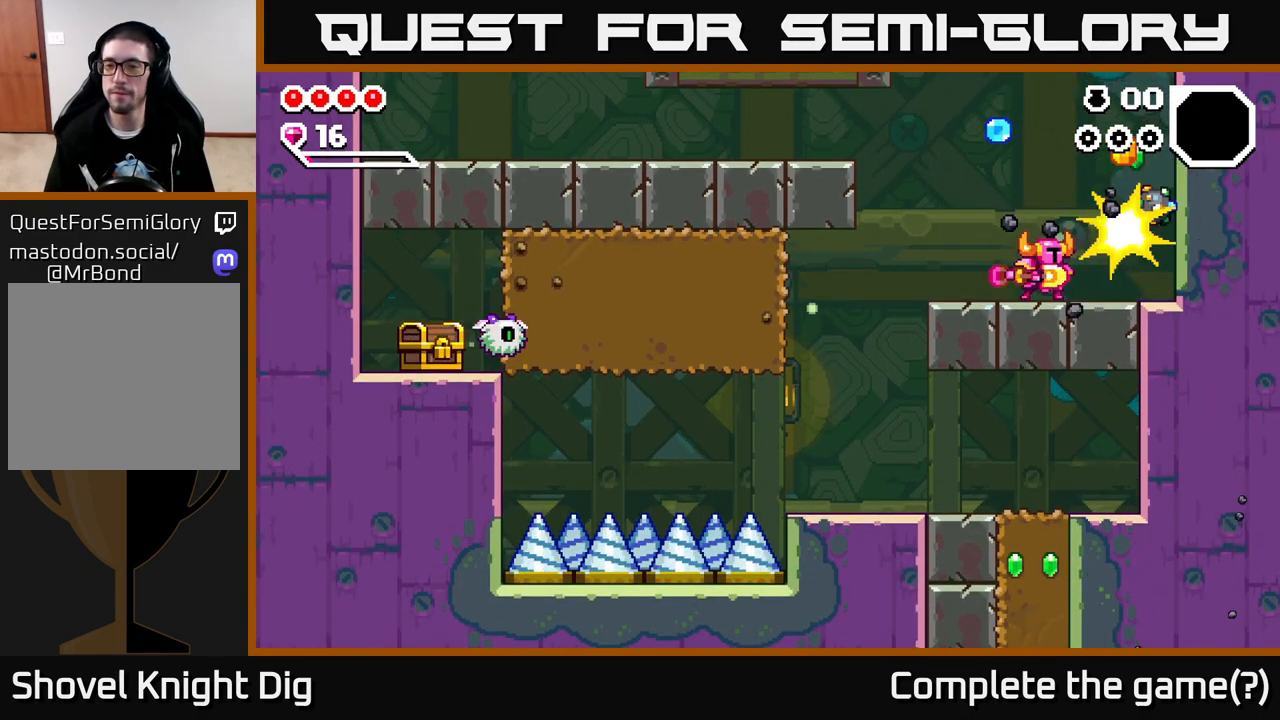
{"buttons": [], "left_stick": "center", "right_stick": "center", "events": [[100, "X", "up"], [183, "X", "down"], [317, "X", "up"]]}
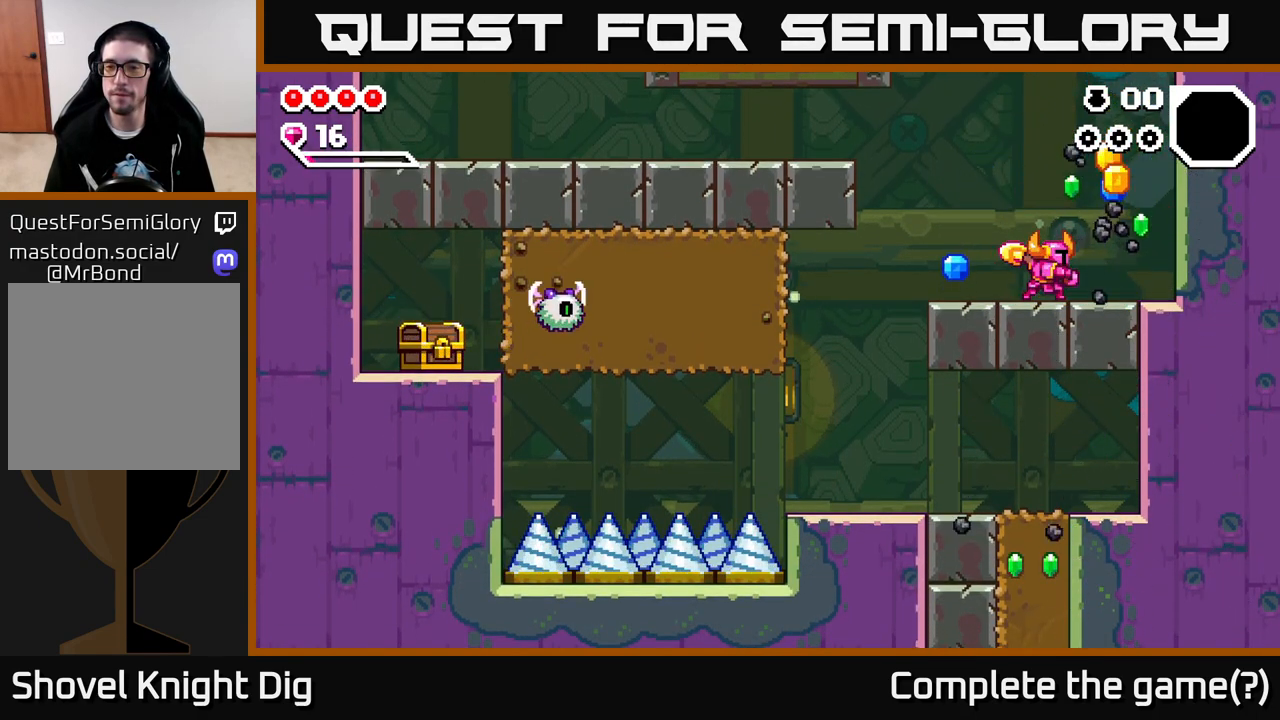
{"buttons": [], "left_stick": "right", "right_stick": "center", "events": [[67, "left_stick", "left"], [400, "left_stick", "right"]]}
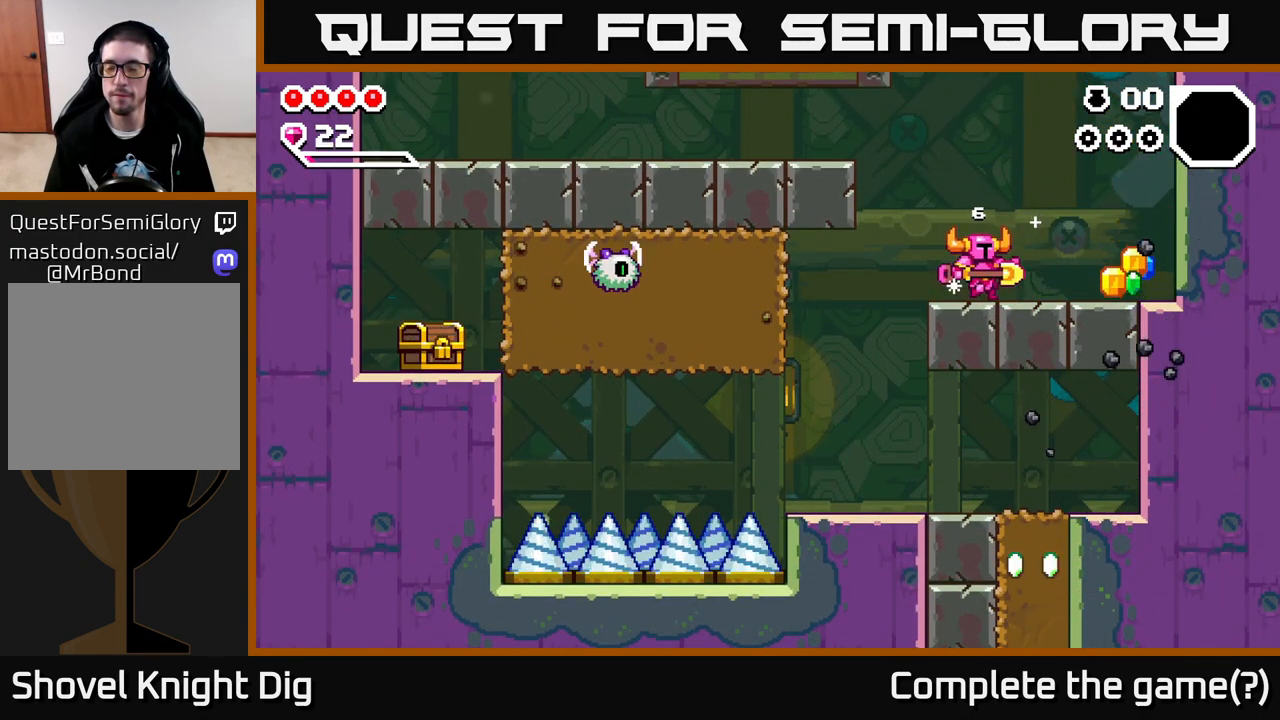
{"buttons": [], "left_stick": "right", "right_stick": "center", "events": []}
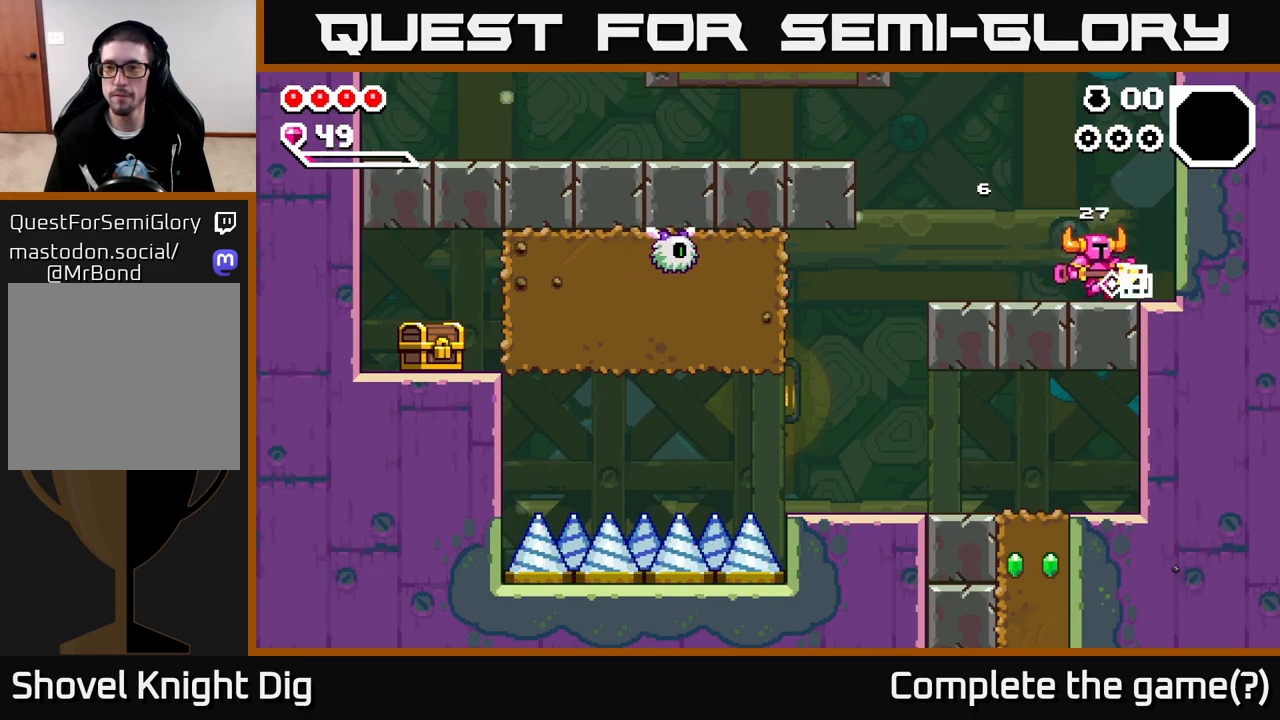
{"buttons": [], "left_stick": "left", "right_stick": "center", "events": [[133, "left_stick", "left"]]}
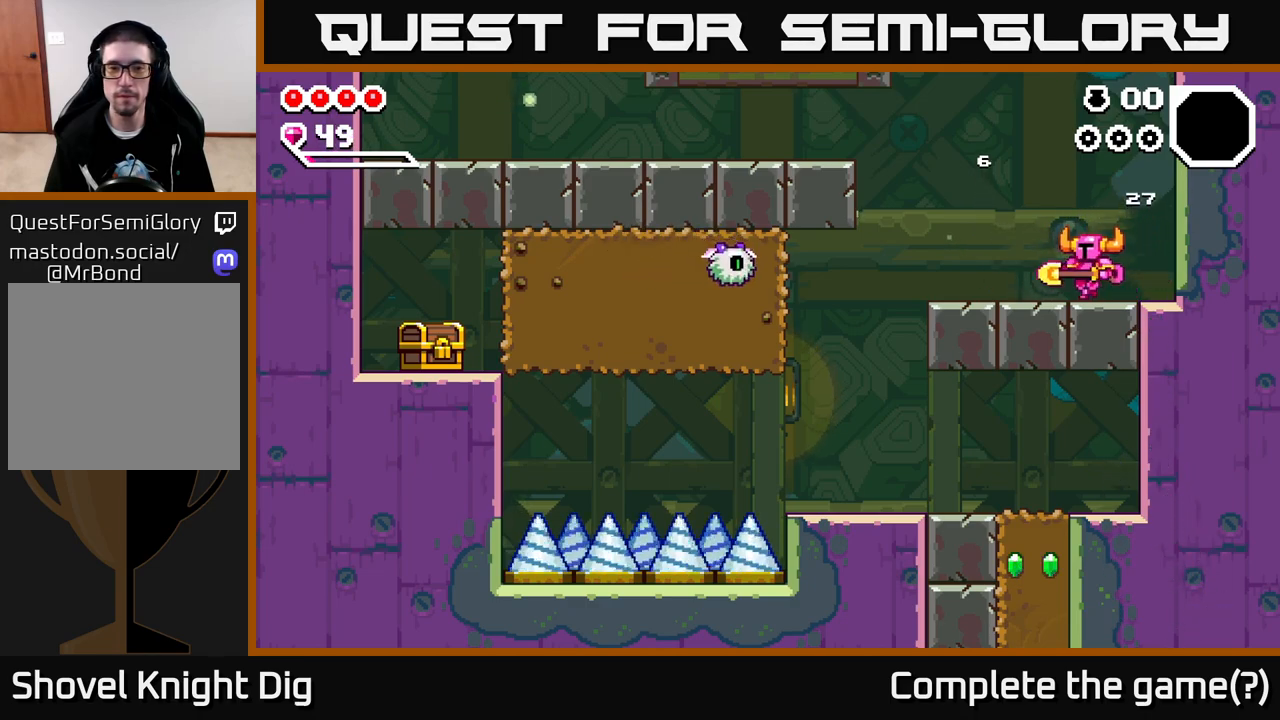
{"buttons": [], "left_stick": "left", "right_stick": "center", "events": [[250, "left_stick", "center"], [350, "left_stick", "left"]]}
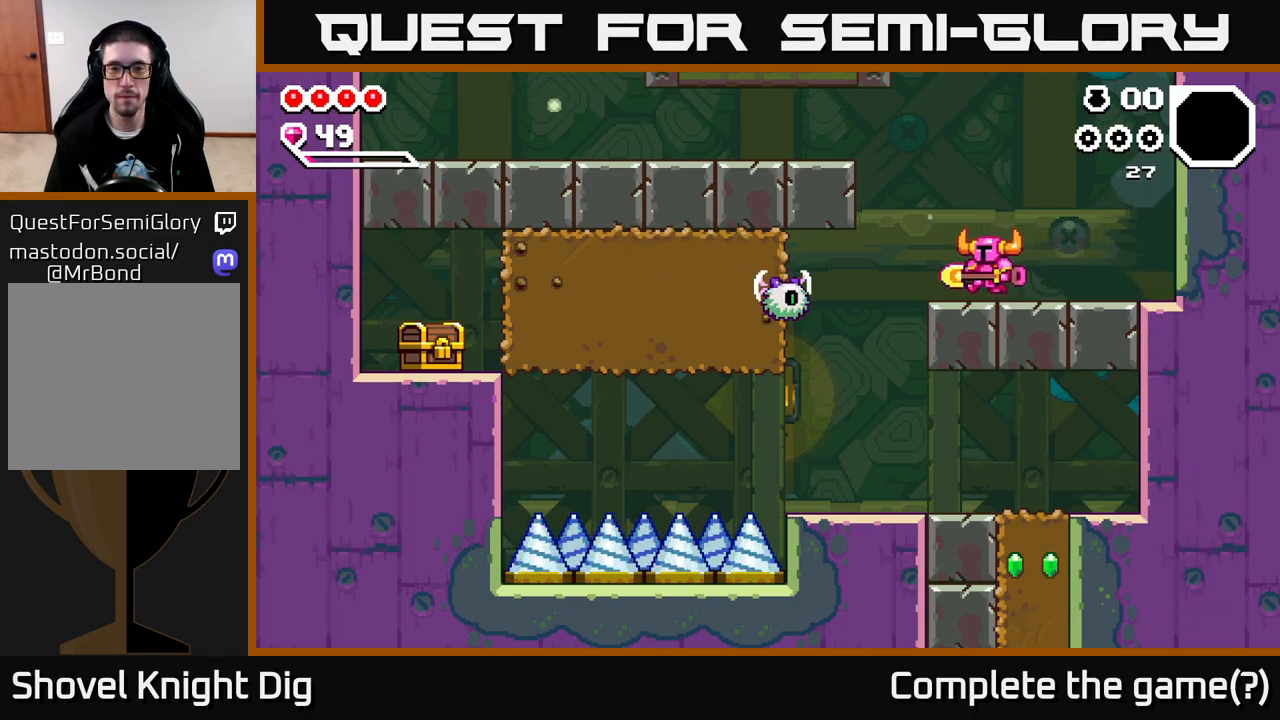
{"buttons": [], "left_stick": "center", "right_stick": "center", "events": [[33, "left_stick", "center"]]}
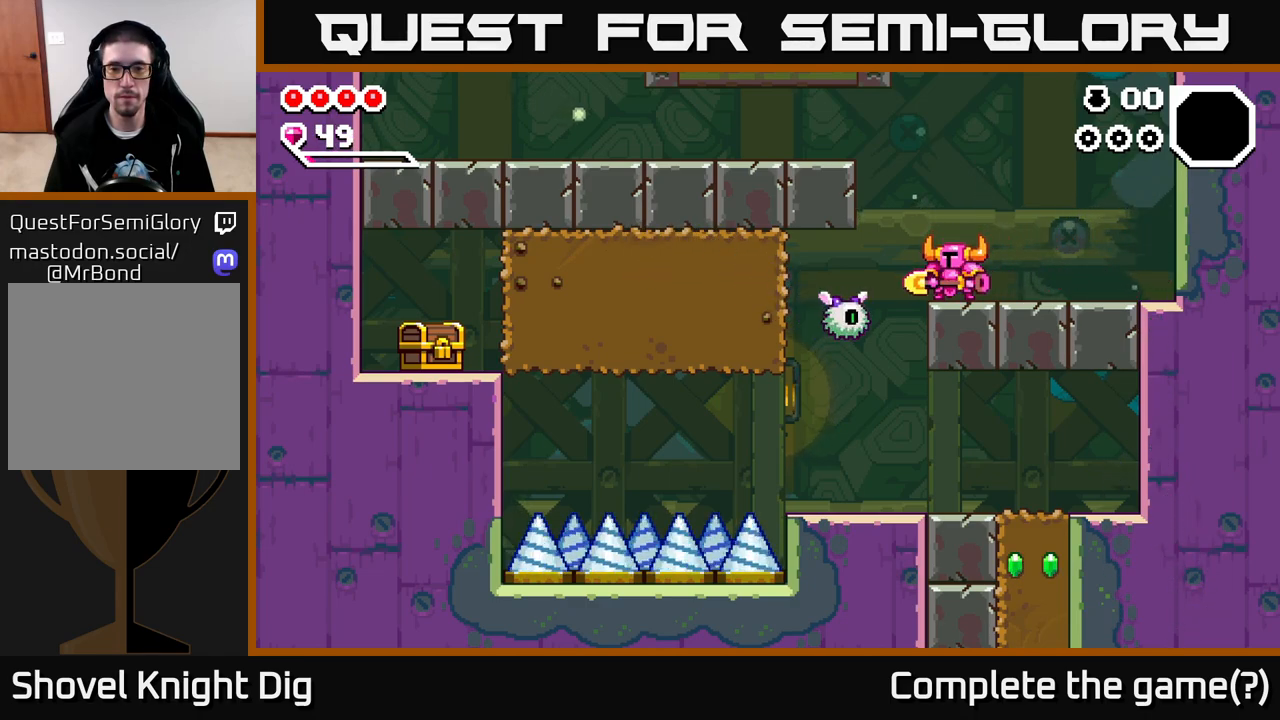
{"buttons": [], "left_stick": "down", "right_stick": "center", "events": [[33, "A", "down"], [133, "A", "up"], [150, "left_stick", "left"], [333, "left_stick", "down"]]}
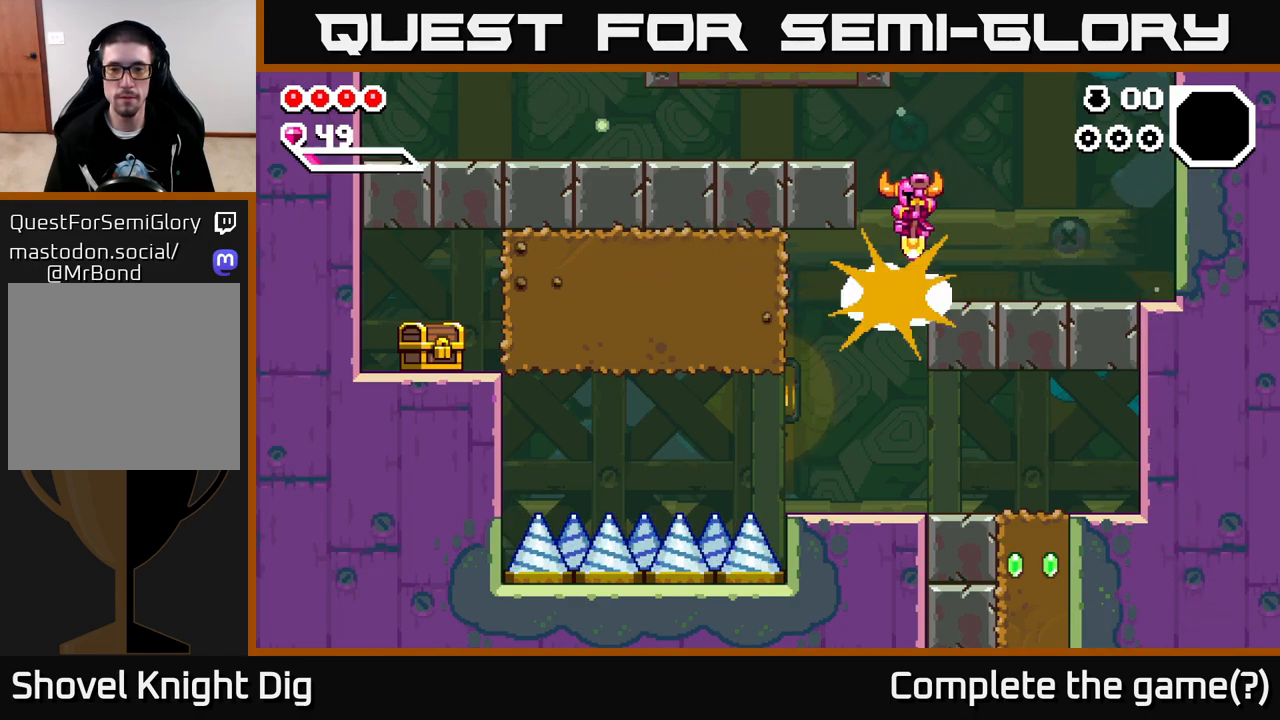
{"buttons": [], "left_stick": "center", "right_stick": "center", "events": [[67, "left_stick", "down-right"], [317, "left_stick", "center"]]}
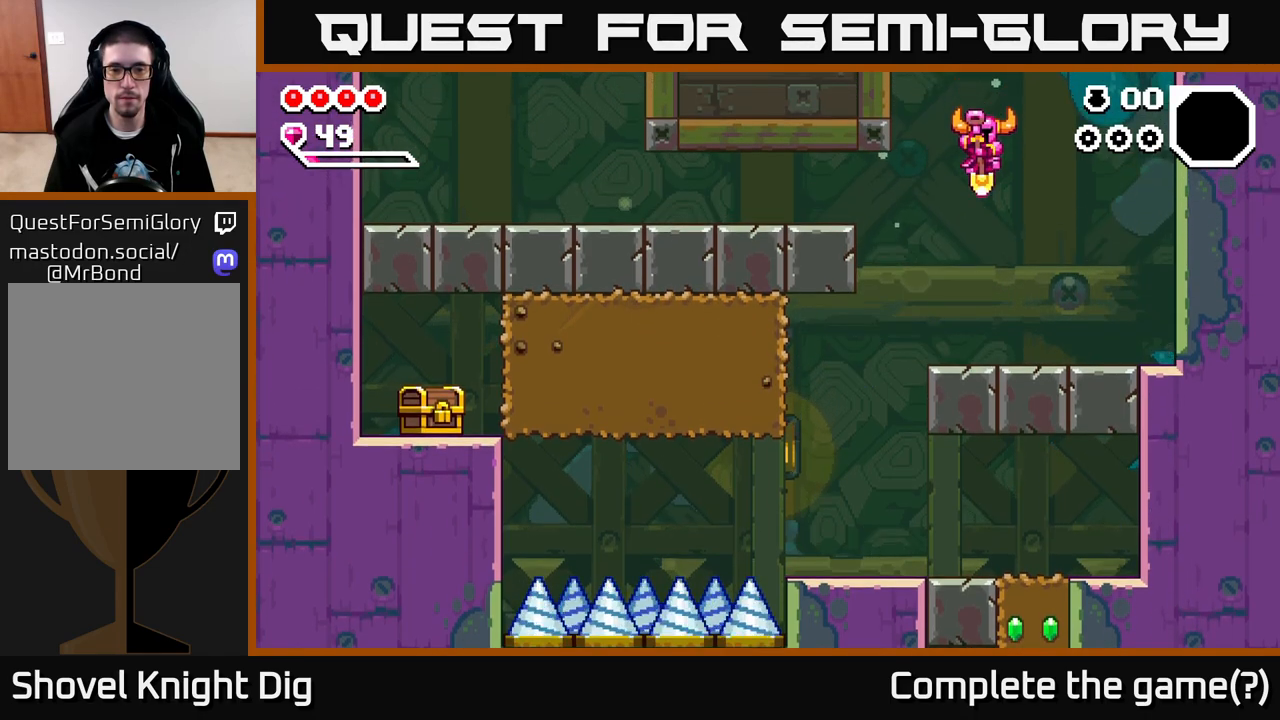
{"buttons": [], "left_stick": "left", "right_stick": "center", "events": [[317, "left_stick", "left"], [433, "A", "down"], [500, "A", "up"]]}
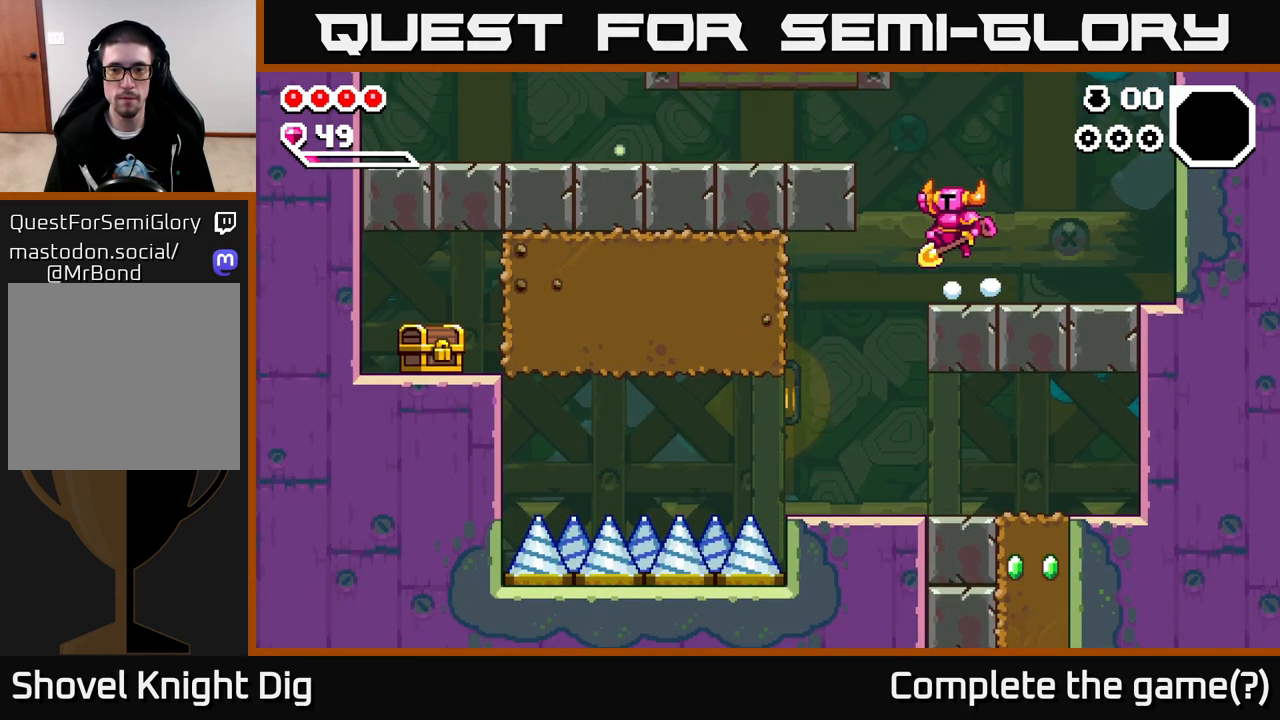
{"buttons": [], "left_stick": "left", "right_stick": "center", "events": [[400, "X", "down"], [500, "X", "up"]]}
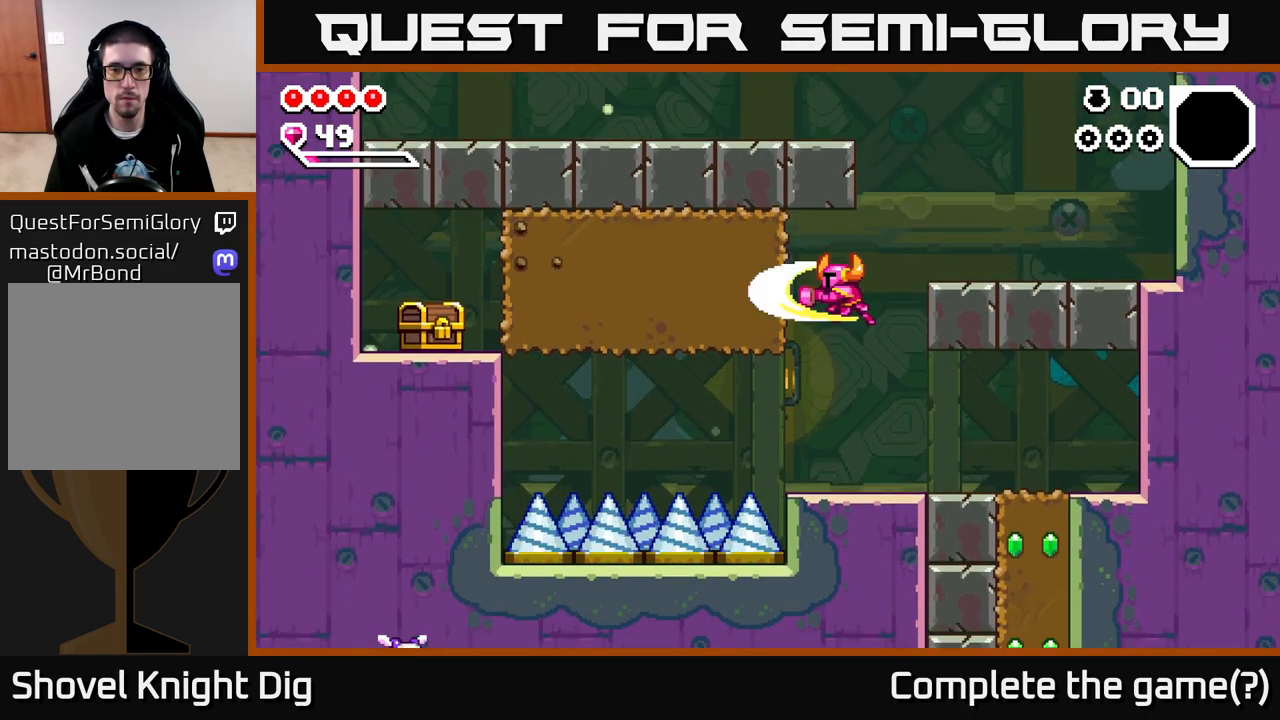
{"buttons": ["X"], "left_stick": "left", "right_stick": "center", "events": [[67, "X", "down"], [167, "X", "up"], [233, "X", "down"], [350, "X", "up"], [417, "X", "down"]]}
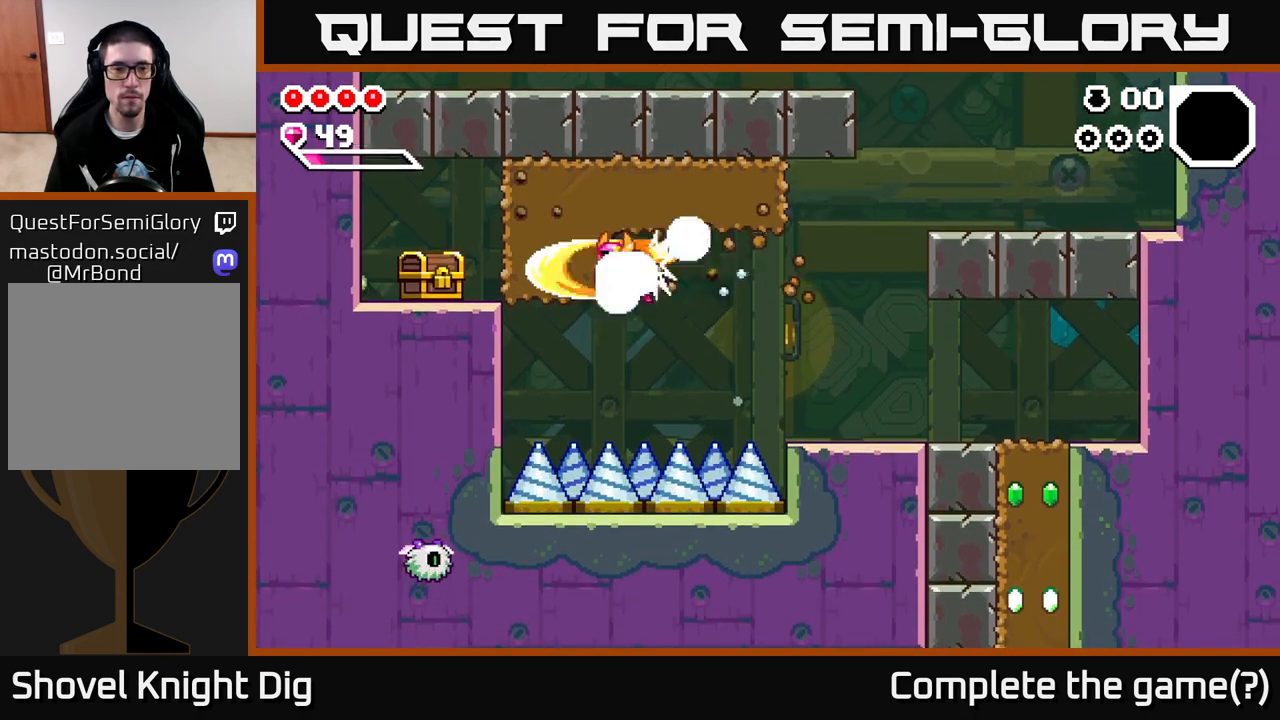
{"buttons": [], "left_stick": "left", "right_stick": "center", "events": [[50, "X", "up"], [133, "X", "down"], [250, "X", "up"], [317, "X", "down"], [433, "X", "up"]]}
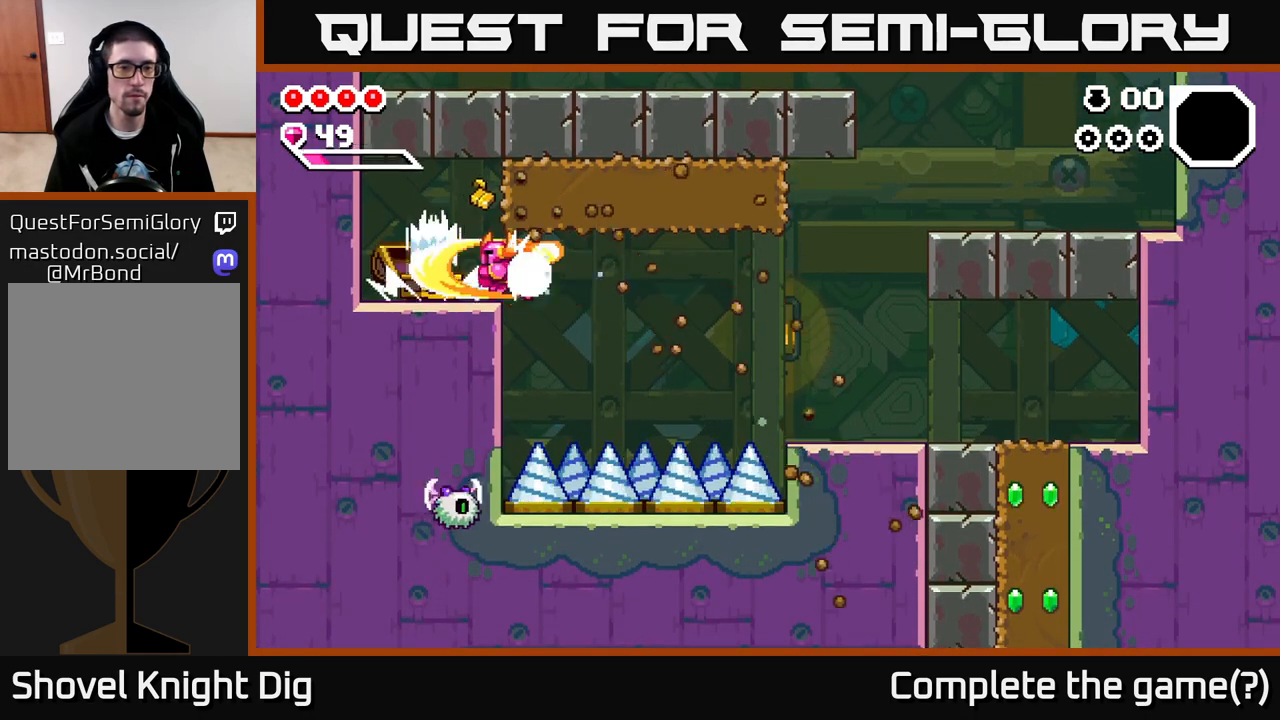
{"buttons": [], "left_stick": "left", "right_stick": "center", "events": [[17, "X", "down"], [150, "X", "up"]]}
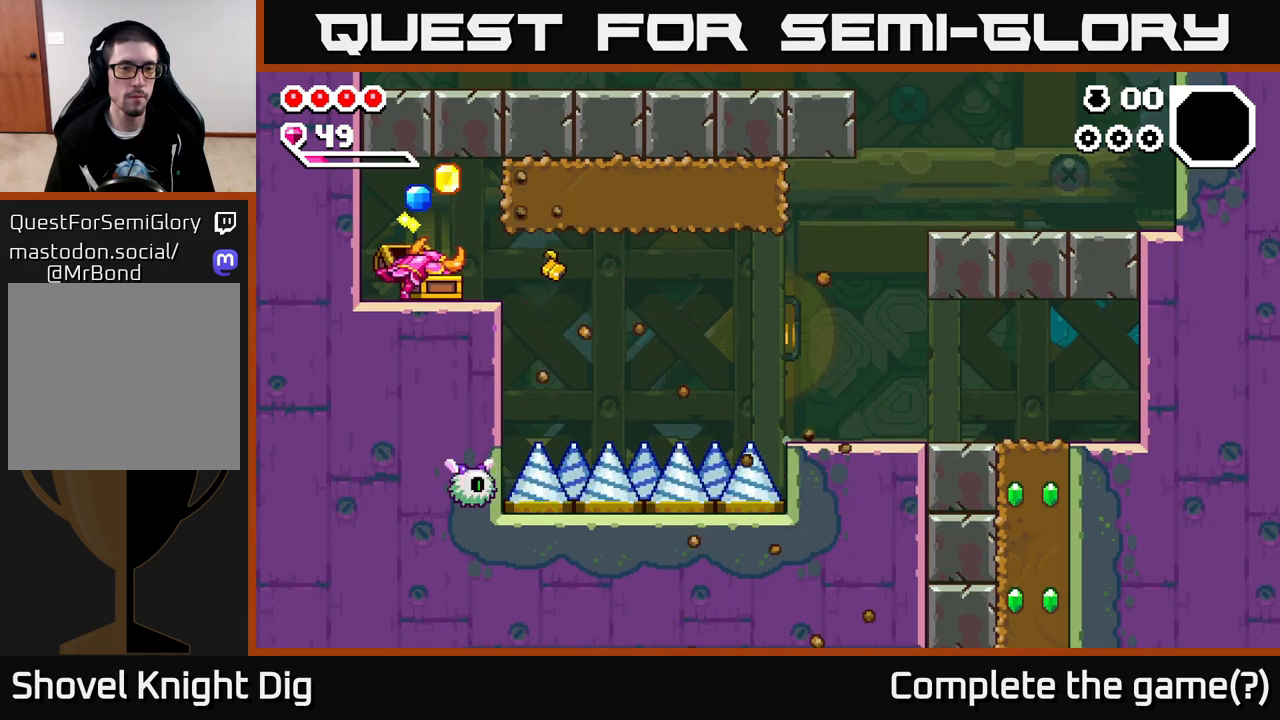
{"buttons": [], "left_stick": "center", "right_stick": "center", "events": [[167, "left_stick", "center"]]}
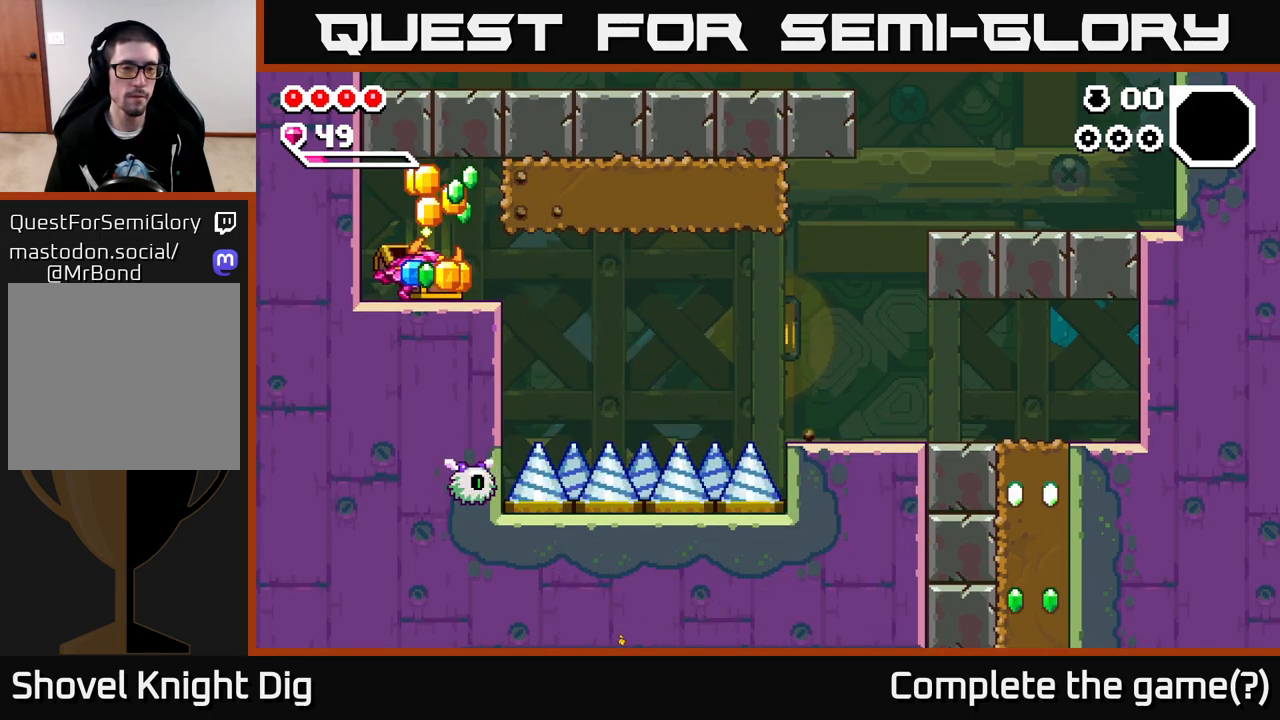
{"buttons": [], "left_stick": "center", "right_stick": "center", "events": []}
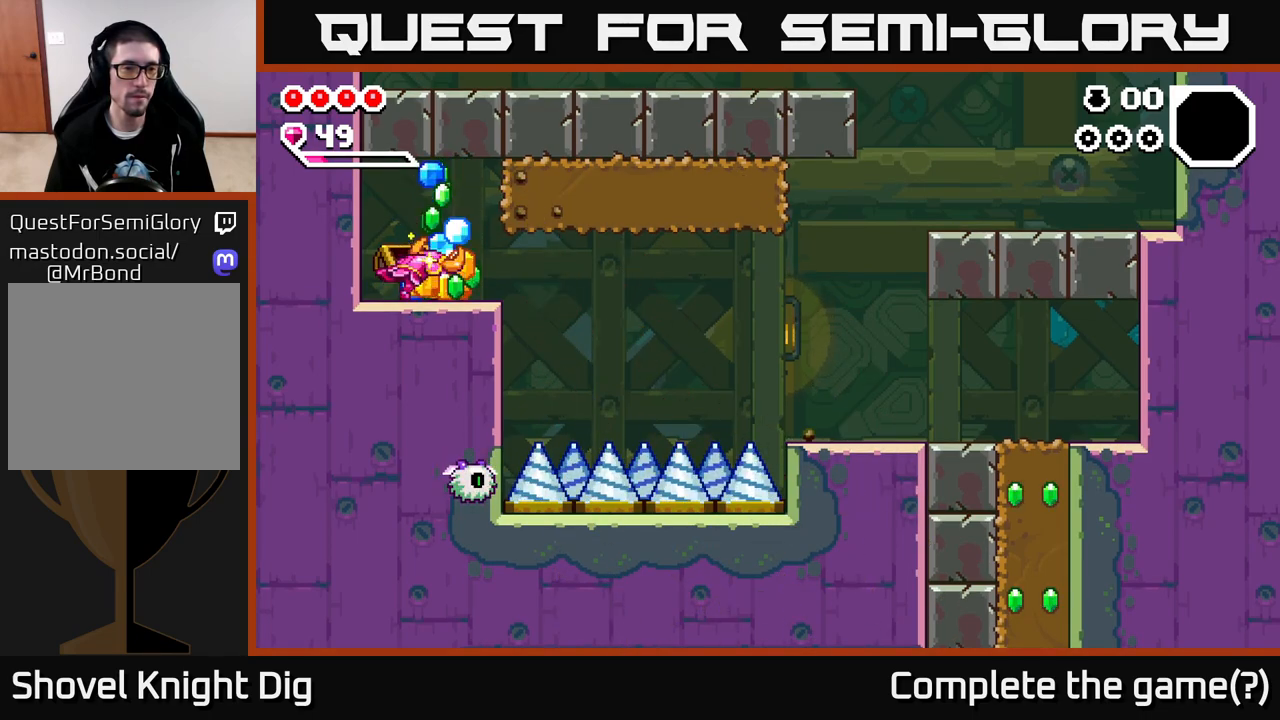
{"buttons": [], "left_stick": "center", "right_stick": "center", "events": []}
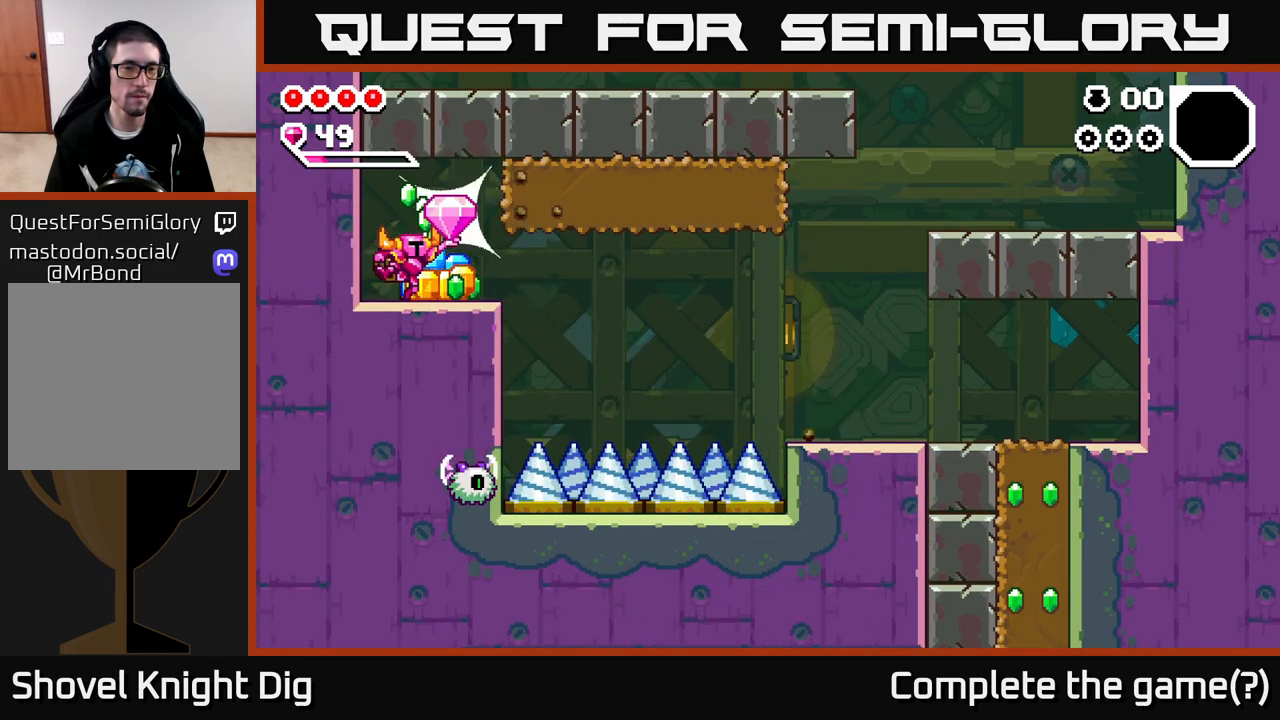
{"buttons": [], "left_stick": "right", "right_stick": "center", "events": [[450, "left_stick", "right"]]}
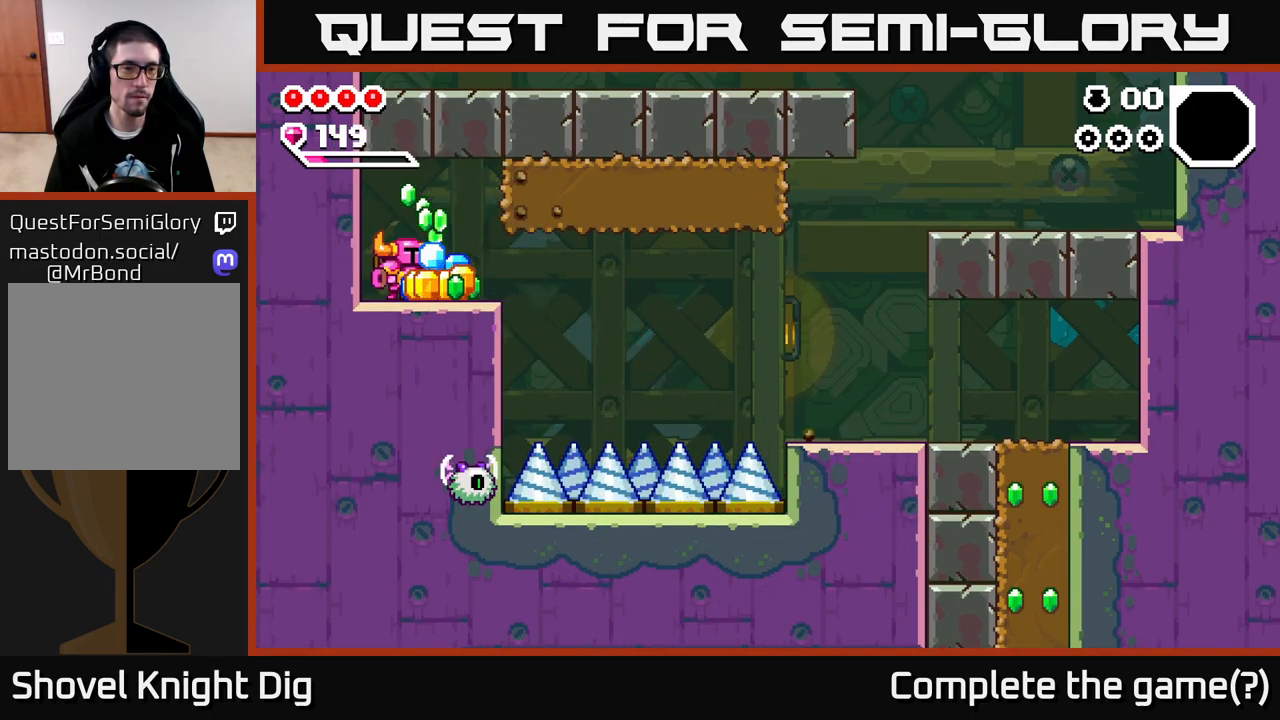
{"buttons": [], "left_stick": "right", "right_stick": "center", "events": [[200, "left_stick", "left"], [350, "left_stick", "right"]]}
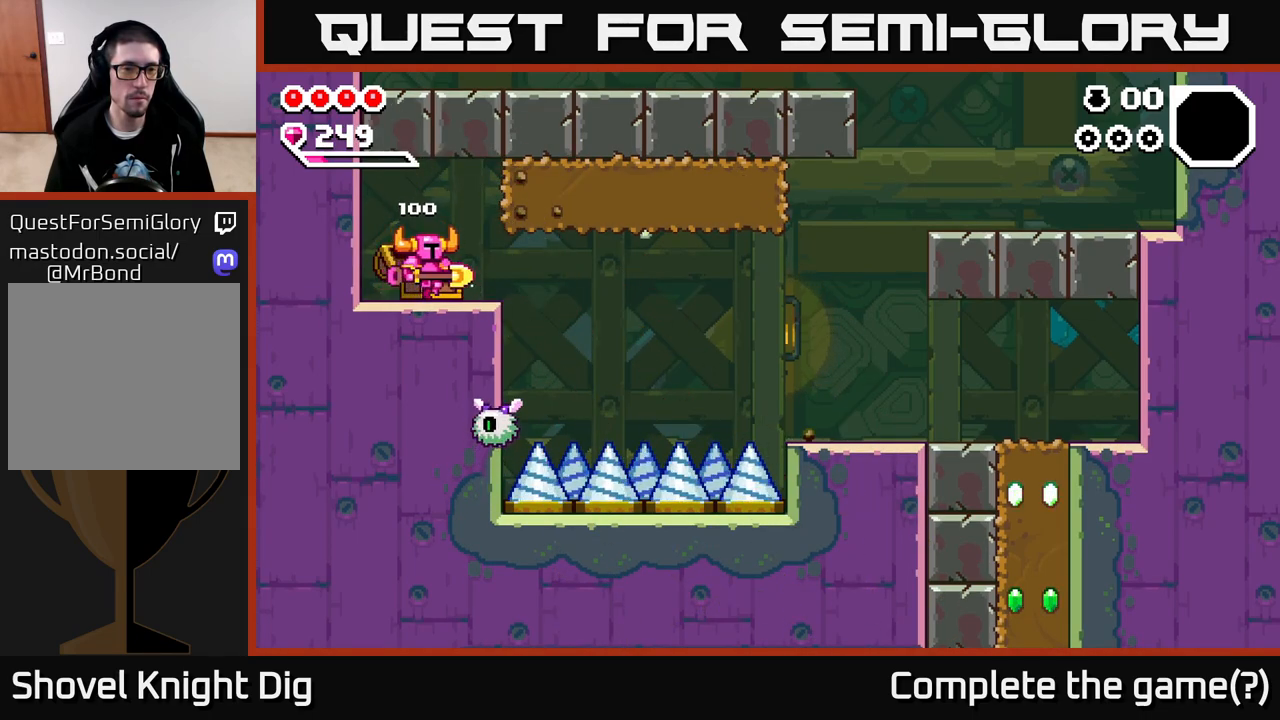
{"buttons": [], "left_stick": "right", "right_stick": "center", "events": [[83, "A", "down"], [117, "X", "down"], [250, "X", "up"], [267, "A", "up"], [317, "X", "down"], [433, "X", "up"]]}
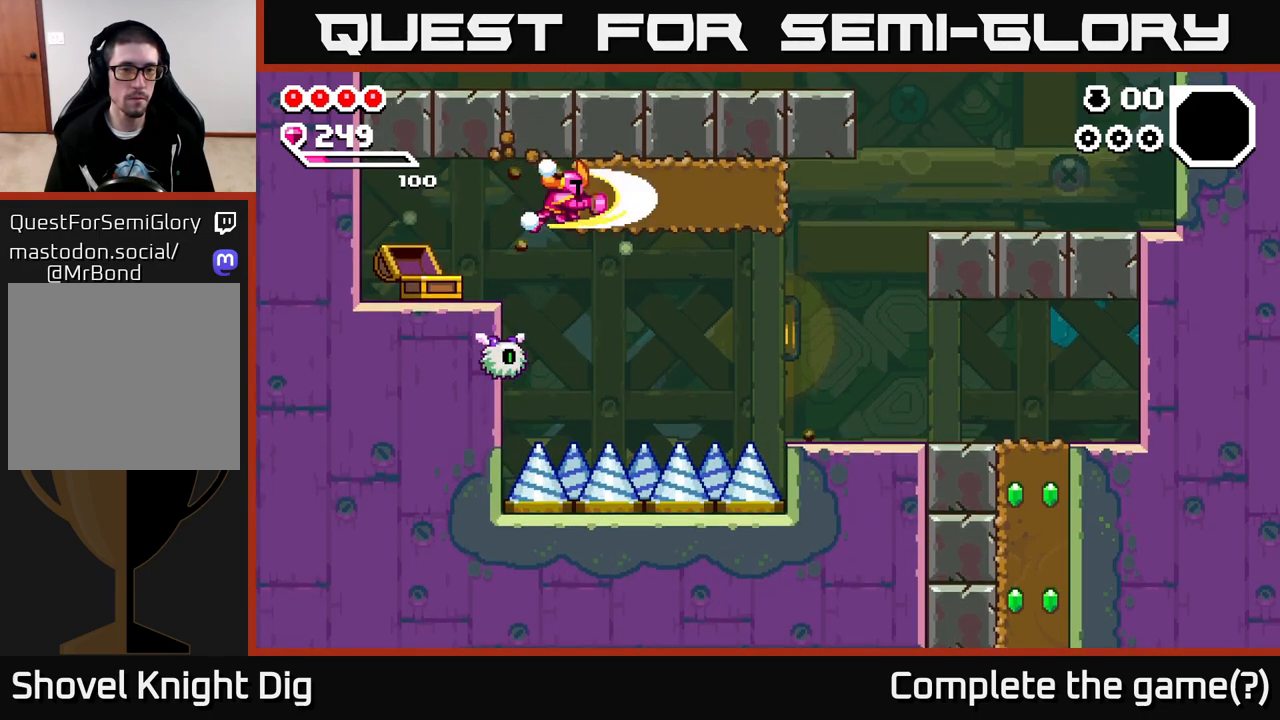
{"buttons": [], "left_stick": "right", "right_stick": "center", "events": [[17, "X", "down"], [133, "X", "up"], [200, "X", "down"], [333, "X", "up"]]}
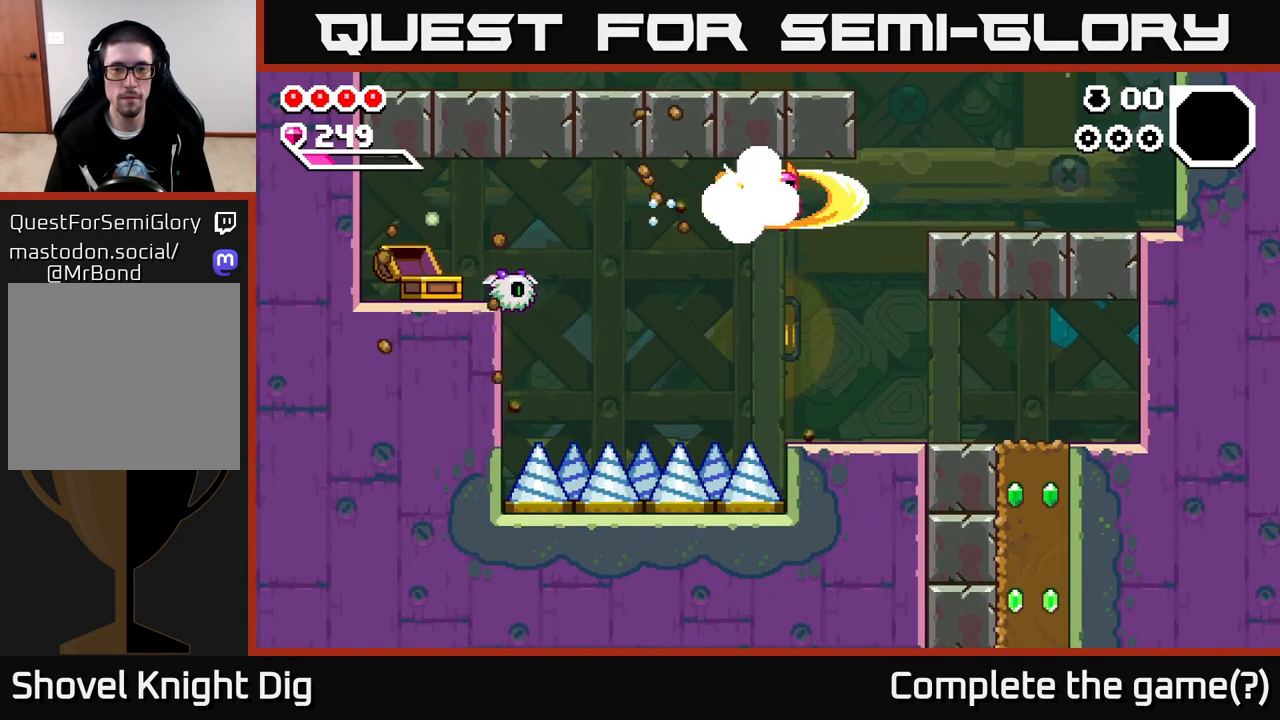
{"buttons": [], "left_stick": "right", "right_stick": "center", "events": []}